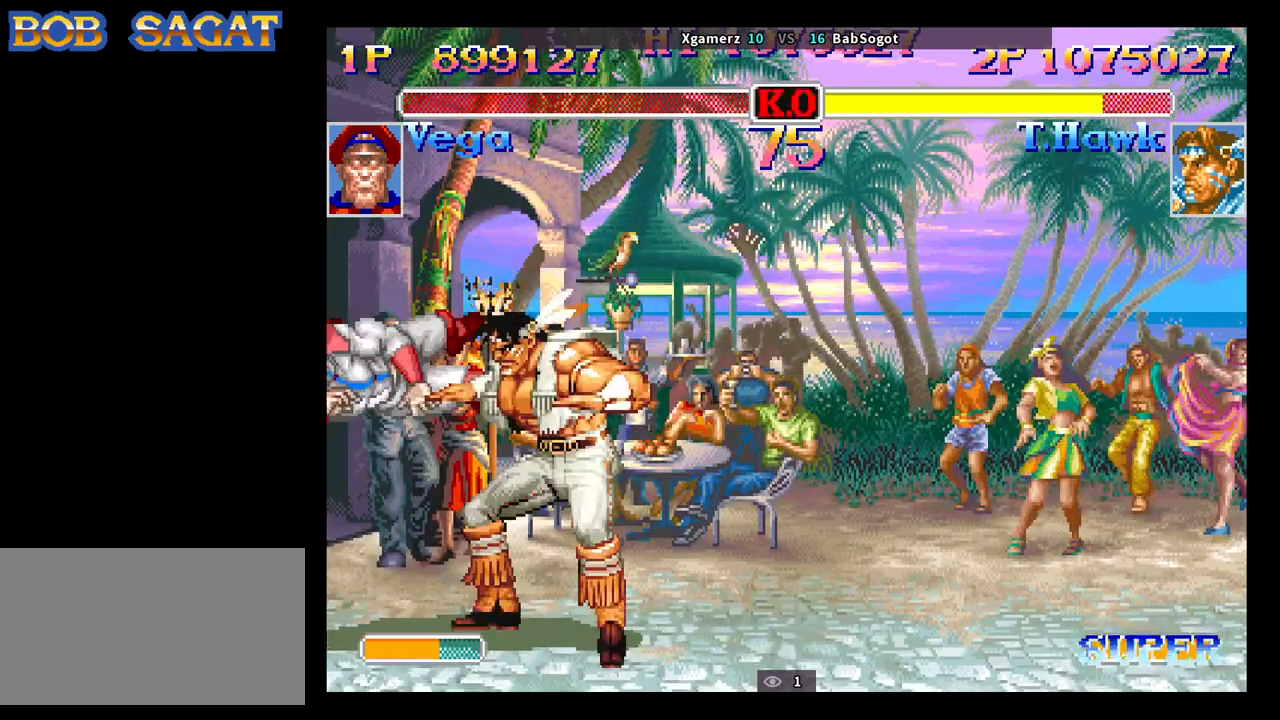
Gameplay with a controller (arcade stick); each line is a JSON object with the inputs held at the frame after it. "events" lists button and stick changes between this image and that frame as [ms after this image, input, new state], when the widget could be followed in between. Not read: L3 R3.
{"buttons": [], "left_stick": "center", "events": []}
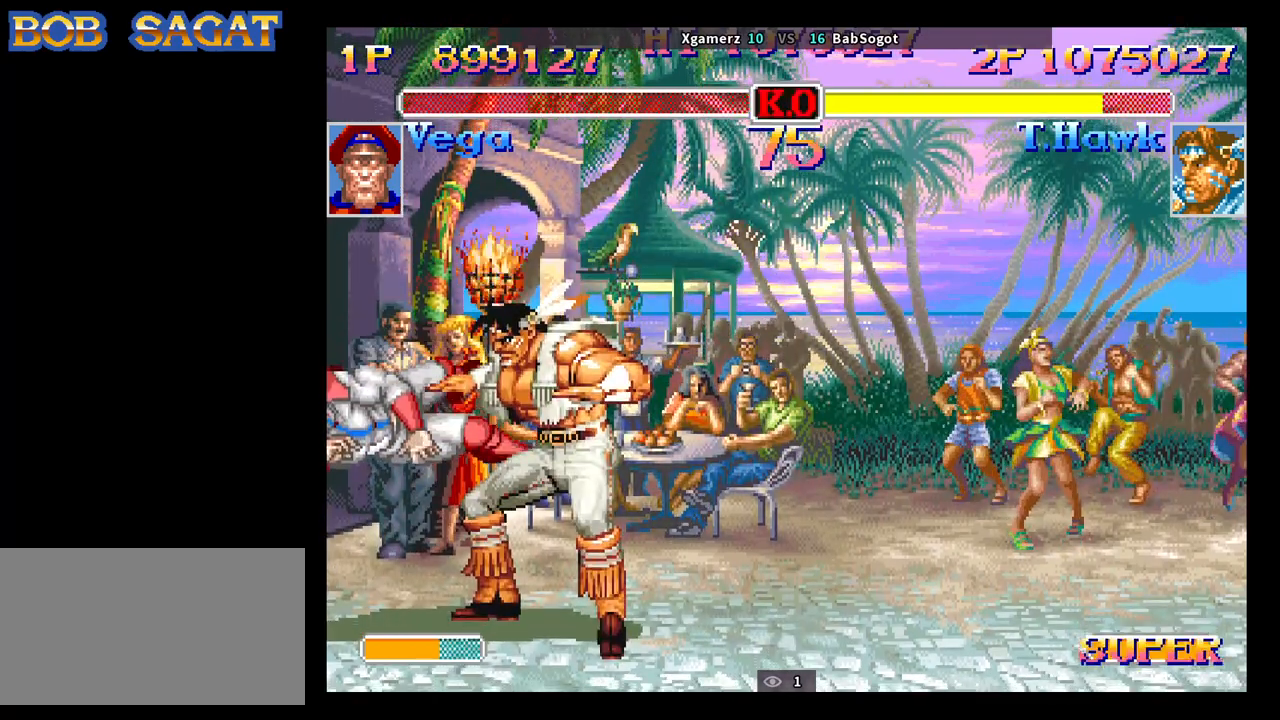
{"buttons": [], "left_stick": "center", "events": []}
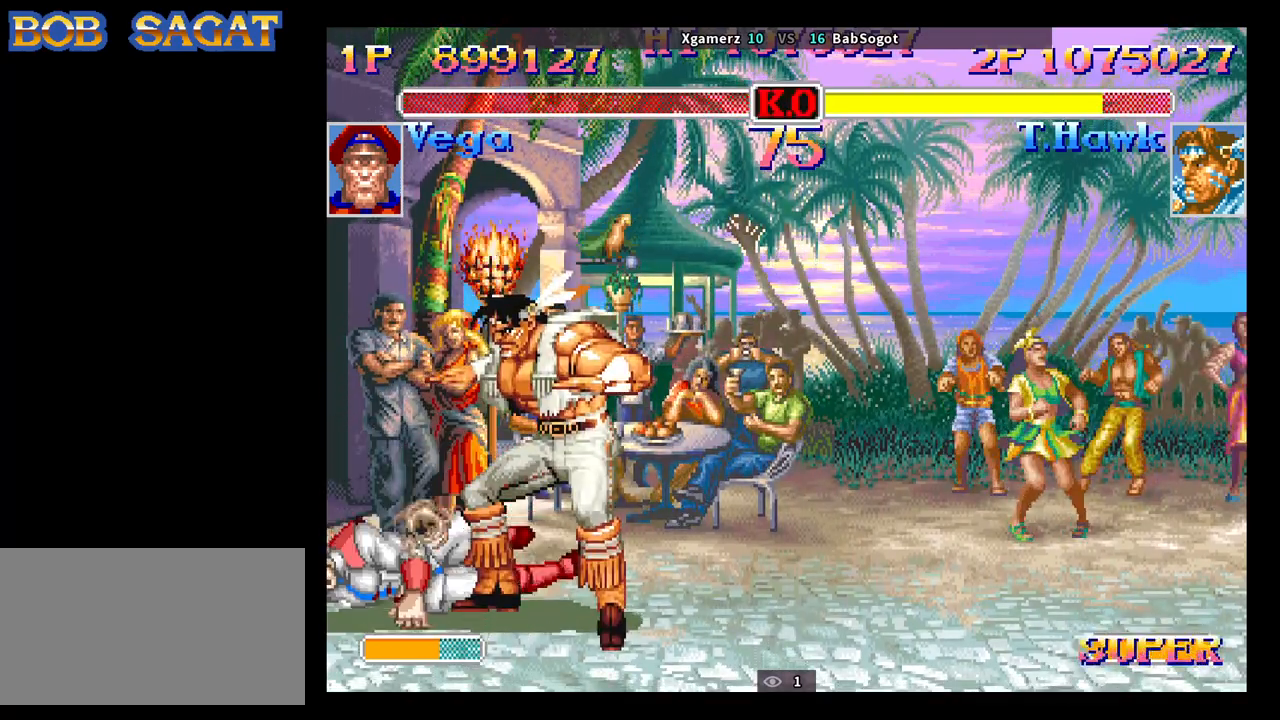
{"buttons": [], "left_stick": "center", "events": []}
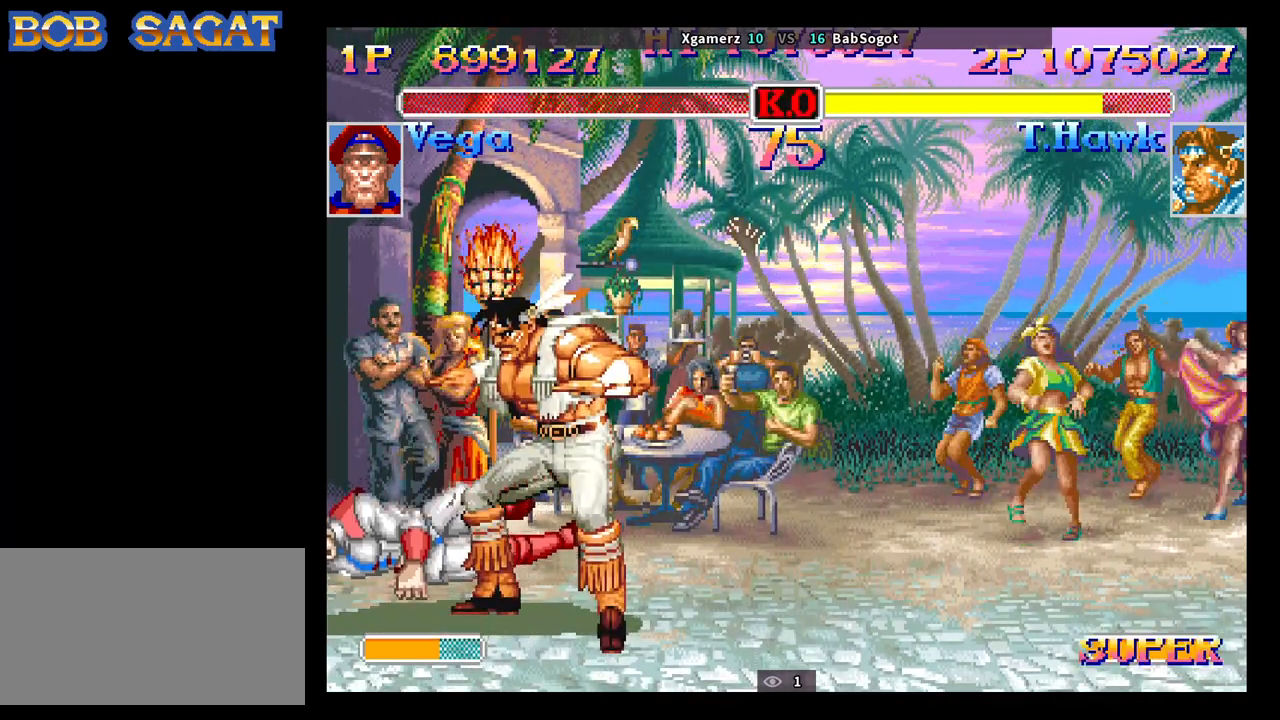
{"buttons": ["CROSS", "SQUARE", "TRIANGLE", "R1"], "left_stick": "center", "events": [[367, "SQUARE", "down"], [400, "CROSS", "down"], [433, "R1", "down"], [433, "TRIANGLE", "down"]]}
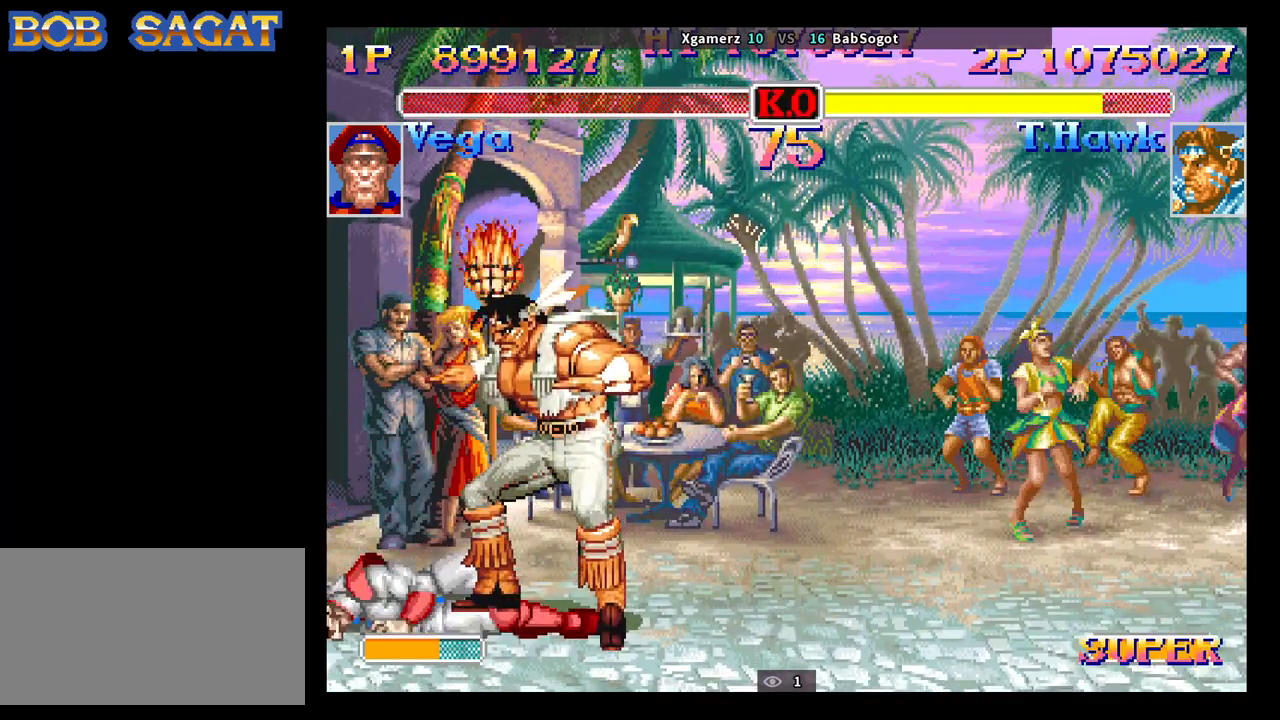
{"buttons": ["CROSS", "SQUARE", "TRIANGLE", "R1"], "left_stick": "center", "events": []}
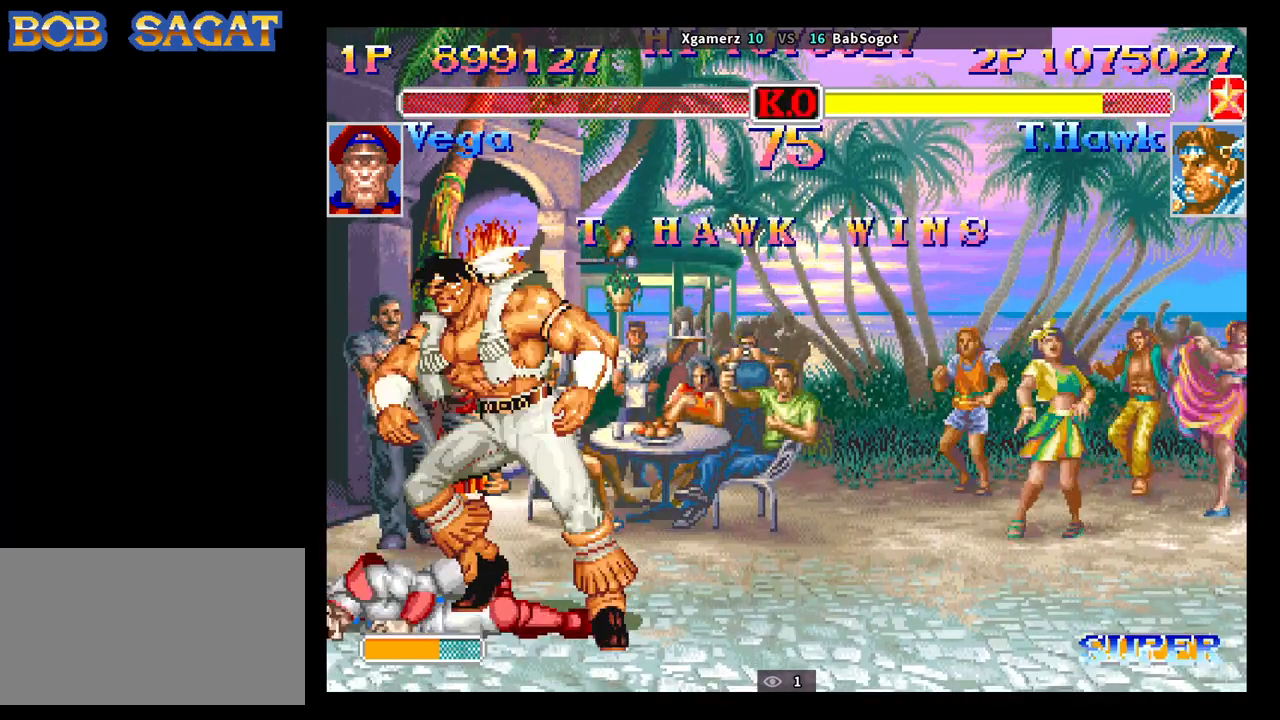
{"buttons": ["CROSS", "SQUARE", "TRIANGLE", "R1"], "left_stick": "center", "events": []}
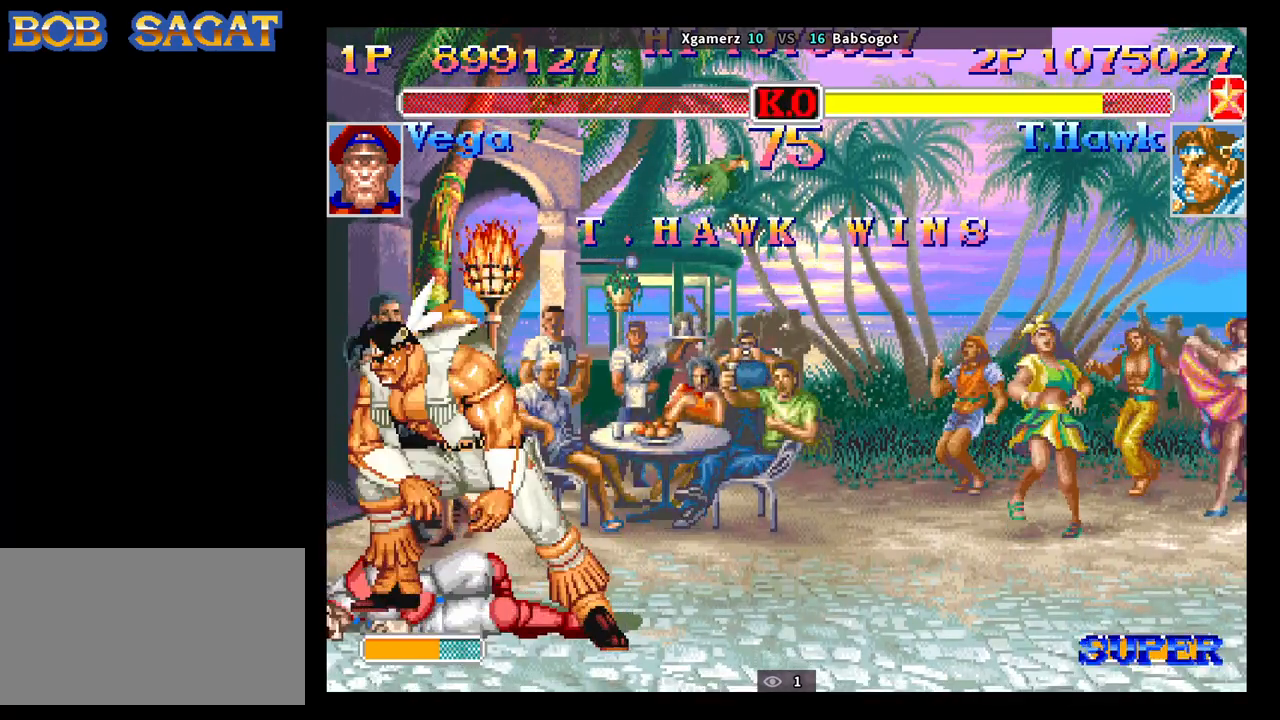
{"buttons": ["CROSS", "SQUARE", "TRIANGLE", "R1"], "left_stick": "center", "events": []}
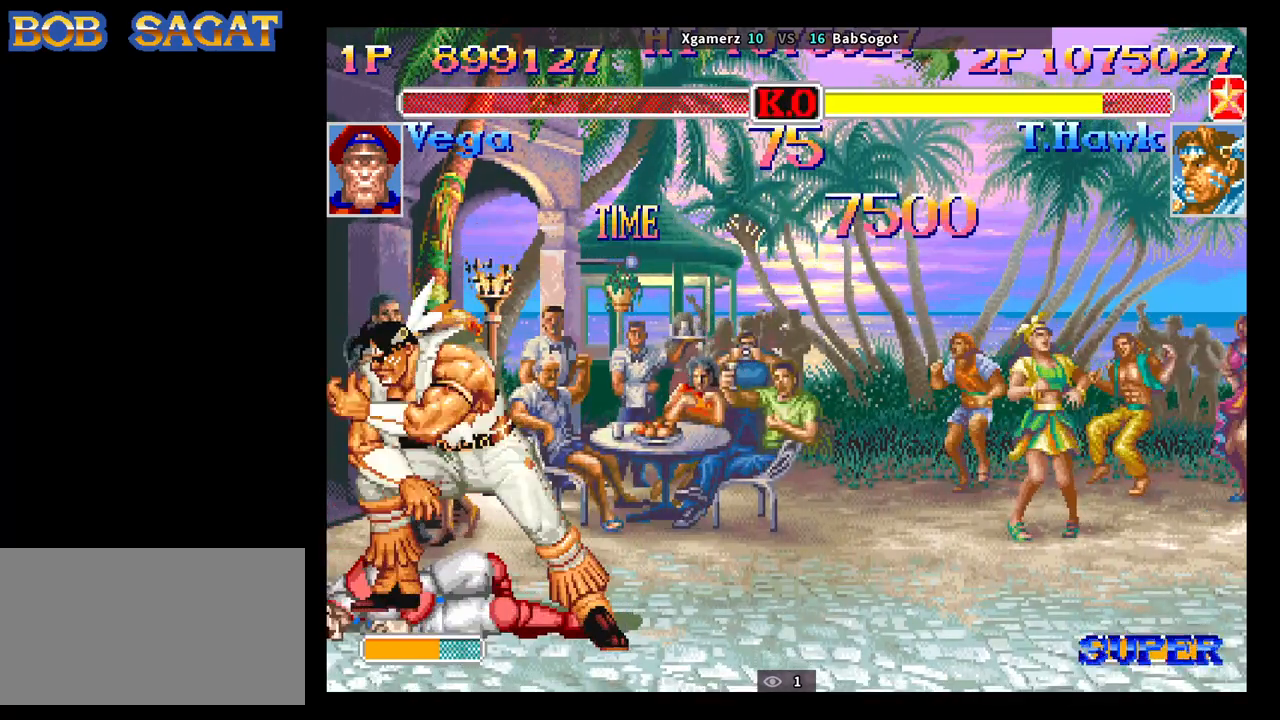
{"buttons": ["CROSS", "SQUARE", "TRIANGLE", "R1"], "left_stick": "center", "events": []}
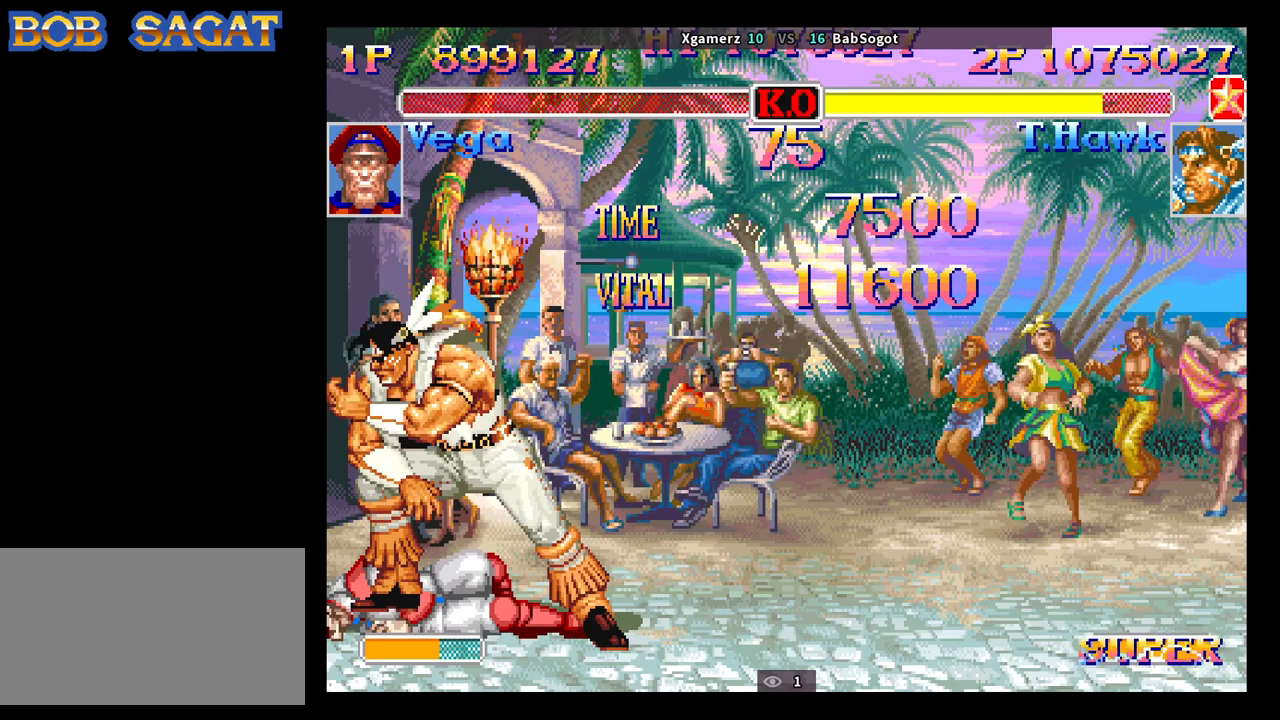
{"buttons": ["CROSS", "SQUARE", "TRIANGLE", "R1"], "left_stick": "center", "events": []}
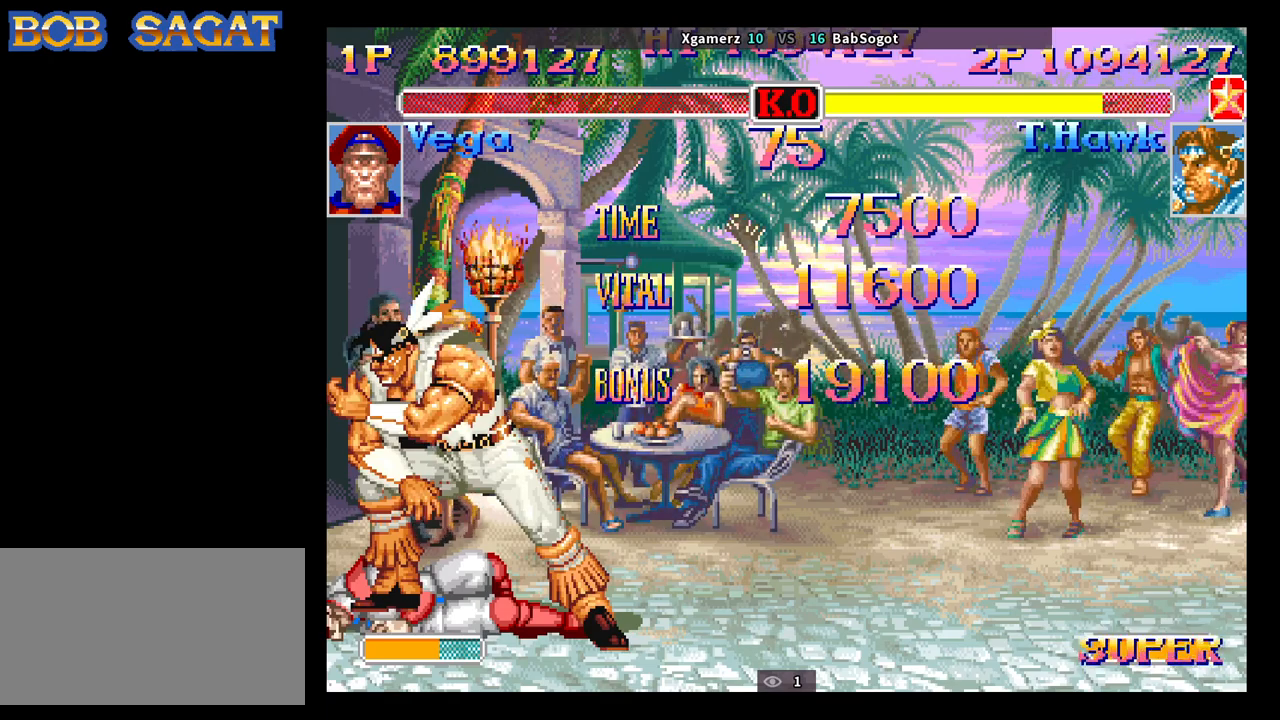
{"buttons": ["CROSS", "SQUARE", "TRIANGLE", "R1"], "left_stick": "center", "events": []}
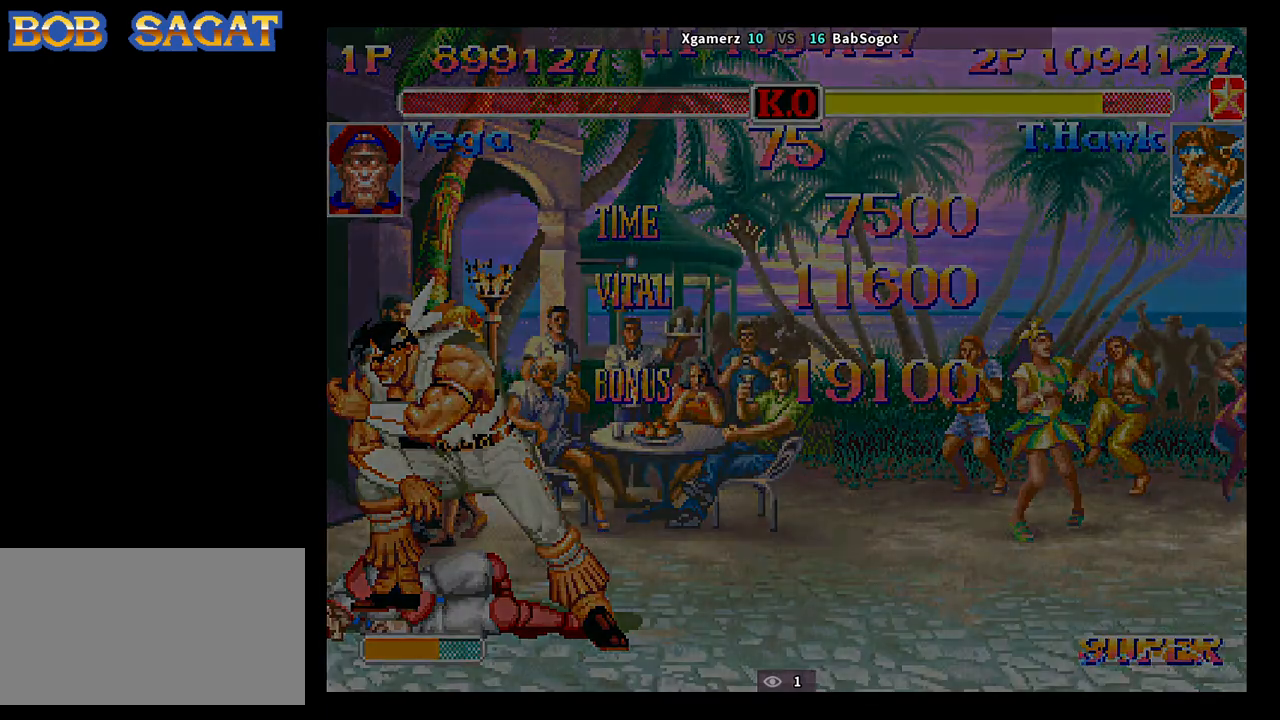
{"buttons": [], "left_stick": "center", "events": [[450, "TRIANGLE", "up"], [483, "R1", "up"], [500, "CROSS", "up"], [500, "SQUARE", "up"]]}
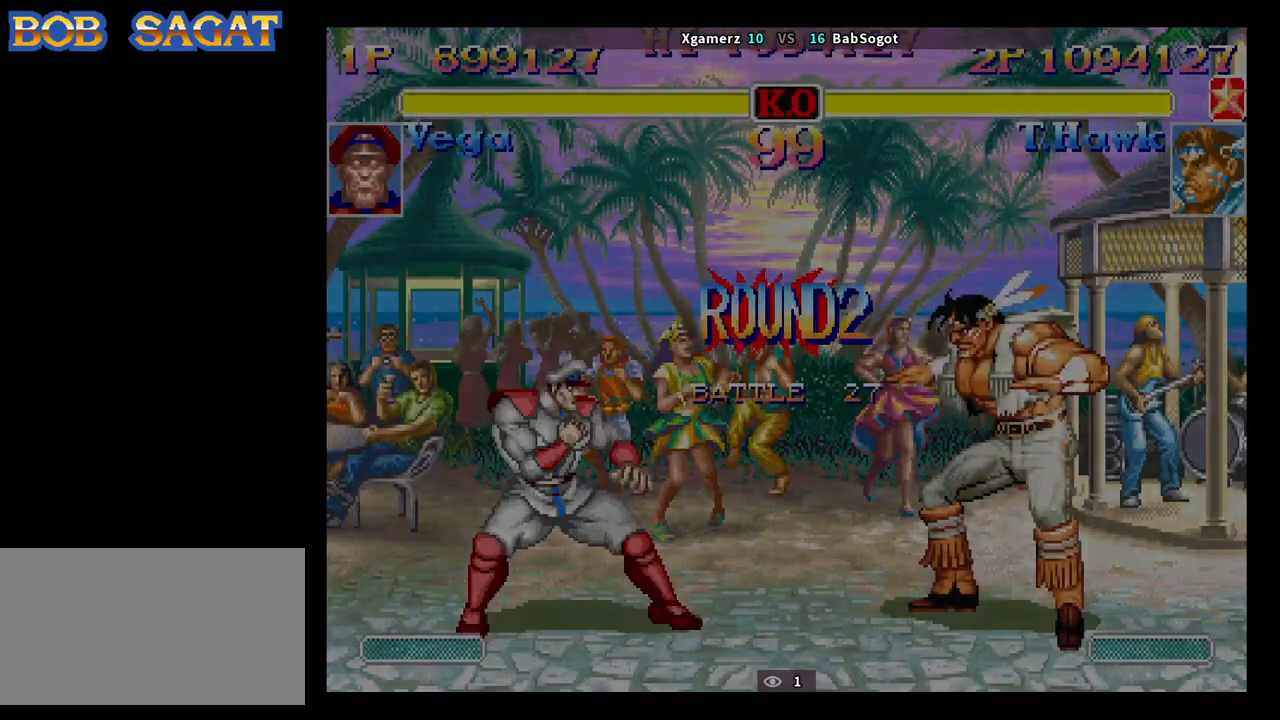
{"buttons": ["SQUARE"], "left_stick": "down-right", "events": [[117, "left_stick", "down-right"], [233, "SQUARE", "down"], [250, "SQUARE", "up"], [300, "SQUARE", "down"], [317, "SQUARE", "up"], [383, "SQUARE", "down"], [400, "SQUARE", "up"], [450, "SQUARE", "down"], [467, "SQUARE", "up"], [500, "SQUARE", "down"]]}
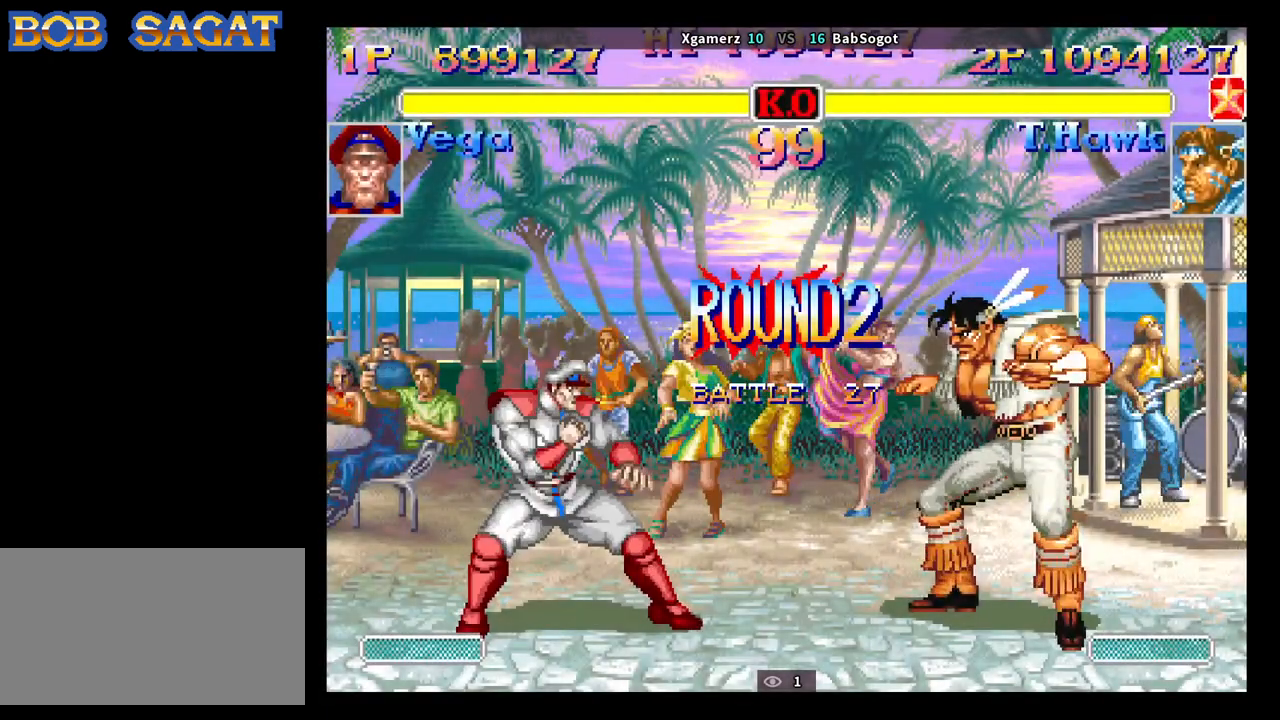
{"buttons": [], "left_stick": "down-right", "events": [[17, "SQUARE", "up"], [67, "SQUARE", "down"], [100, "SQUARE", "up"], [133, "SQUARE", "down"], [150, "SQUARE", "up"], [200, "SQUARE", "down"], [233, "SQUARE", "up"], [283, "SQUARE", "down"], [300, "SQUARE", "up"], [333, "SQUARE", "down"], [367, "SQUARE", "up"], [400, "SQUARE", "down"], [417, "SQUARE", "up"], [483, "SQUARE", "down"], [500, "SQUARE", "up"]]}
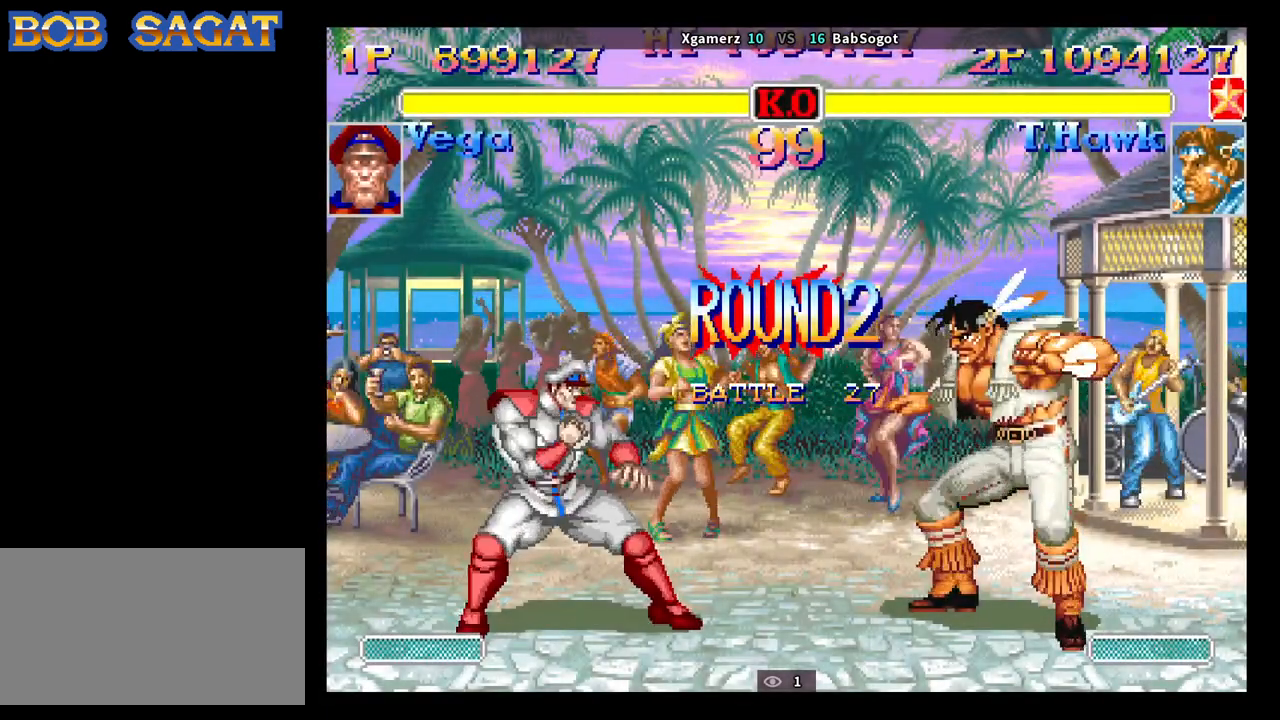
{"buttons": [], "left_stick": "down-right", "events": [[50, "SQUARE", "down"], [67, "SQUARE", "up"], [100, "SQUARE", "down"], [133, "SQUARE", "up"], [167, "SQUARE", "down"], [200, "SQUARE", "up"], [250, "SQUARE", "down"], [283, "SQUARE", "up"], [400, "SQUARE", "down"], [433, "SQUARE", "up"], [467, "SQUARE", "down"], [483, "SQUARE", "up"]]}
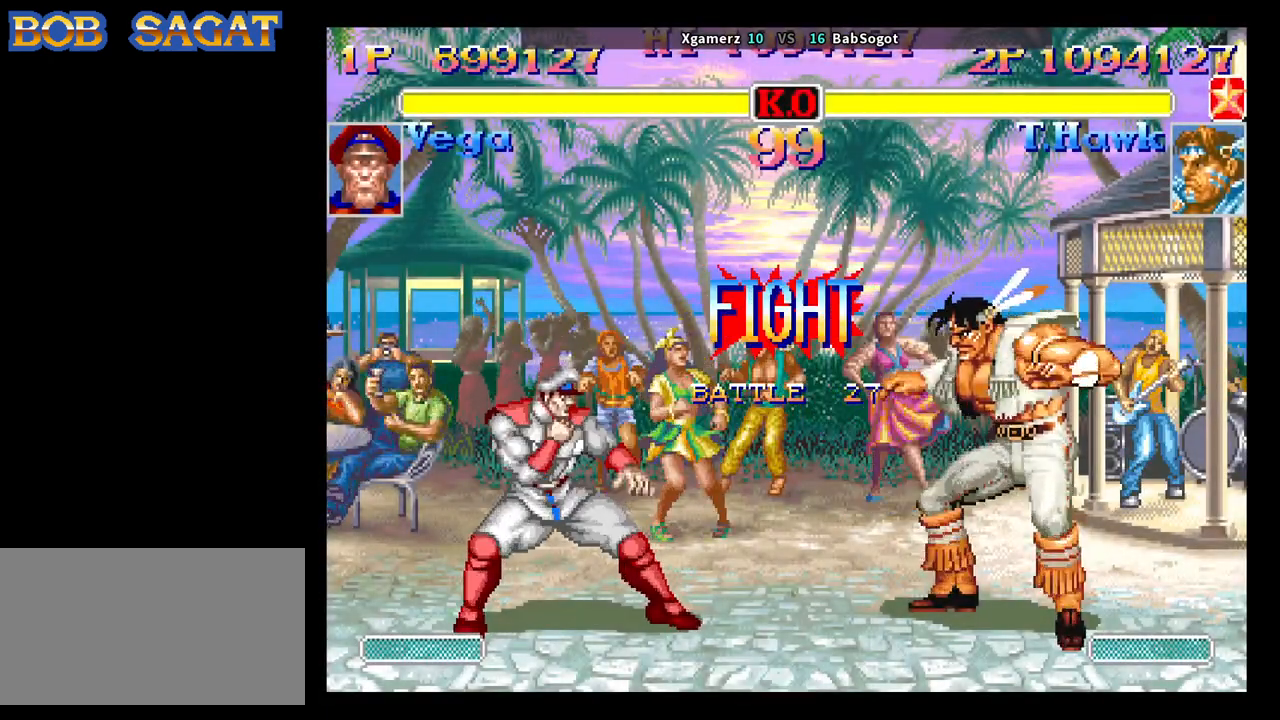
{"buttons": [], "left_stick": "down-right", "events": [[33, "SQUARE", "down"], [67, "SQUARE", "up"], [100, "SQUARE", "down"], [117, "SQUARE", "up"], [167, "SQUARE", "down"], [200, "SQUARE", "up"], [233, "SQUARE", "down"], [250, "SQUARE", "up"], [317, "SQUARE", "down"], [350, "SQUARE", "up"], [383, "SQUARE", "down"], [400, "SQUARE", "up"], [467, "SQUARE", "down"], [483, "SQUARE", "up"]]}
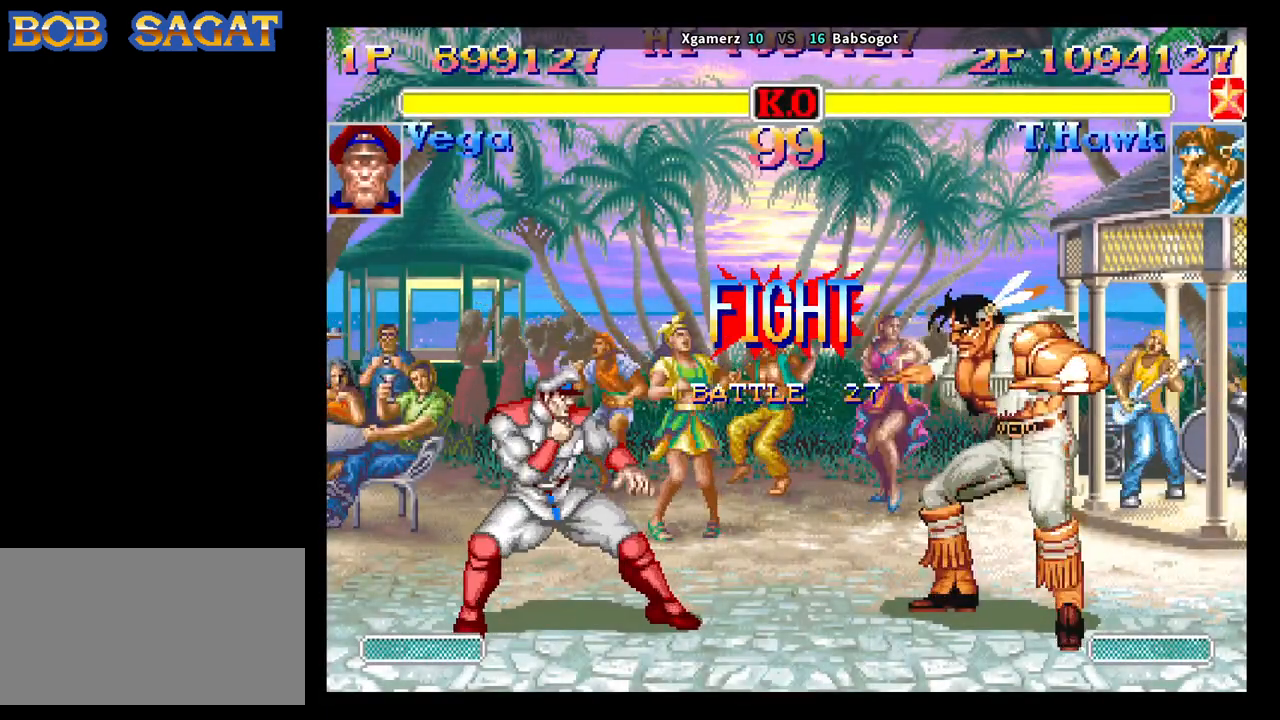
{"buttons": [], "left_stick": "down-right", "events": [[17, "SQUARE", "down"], [50, "SQUARE", "up"], [83, "SQUARE", "down"], [117, "SQUARE", "up"], [150, "SQUARE", "down"], [183, "SQUARE", "up"], [233, "SQUARE", "down"], [267, "SQUARE", "up"], [300, "SQUARE", "down"], [317, "SQUARE", "up"]]}
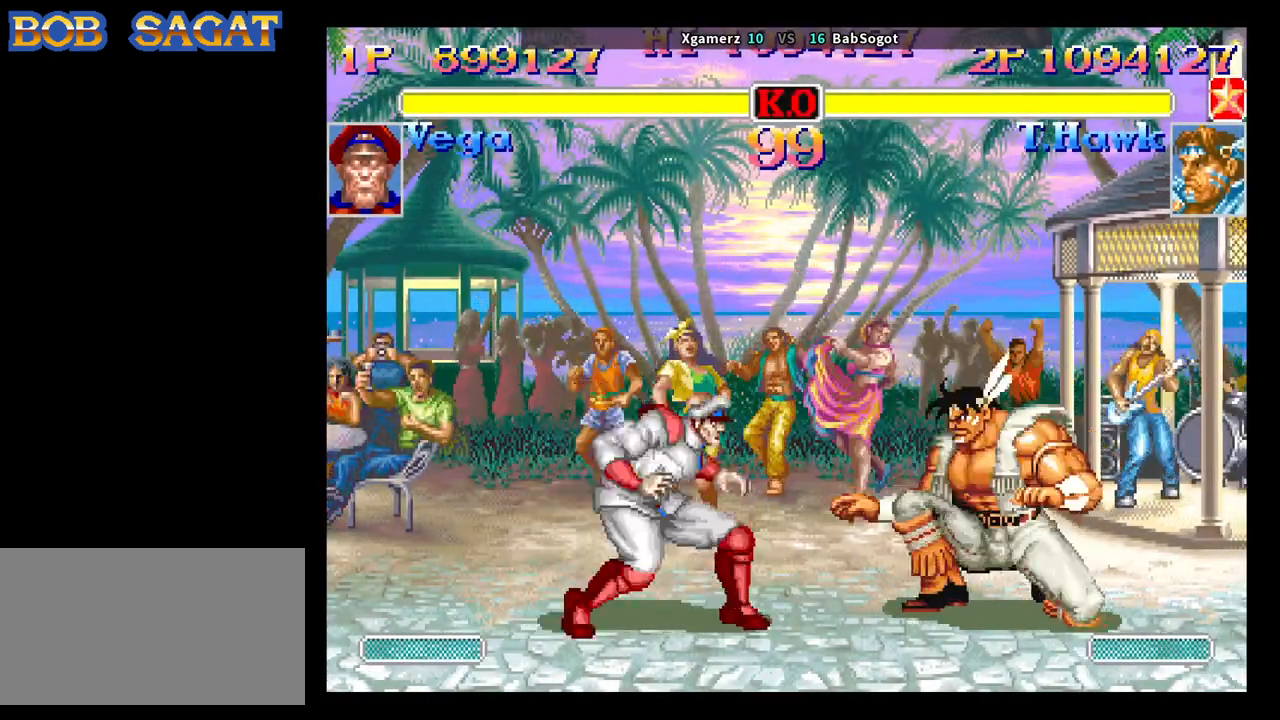
{"buttons": [], "left_stick": "down-right", "events": [[200, "left_stick", "up"], [300, "left_stick", "down-right"]]}
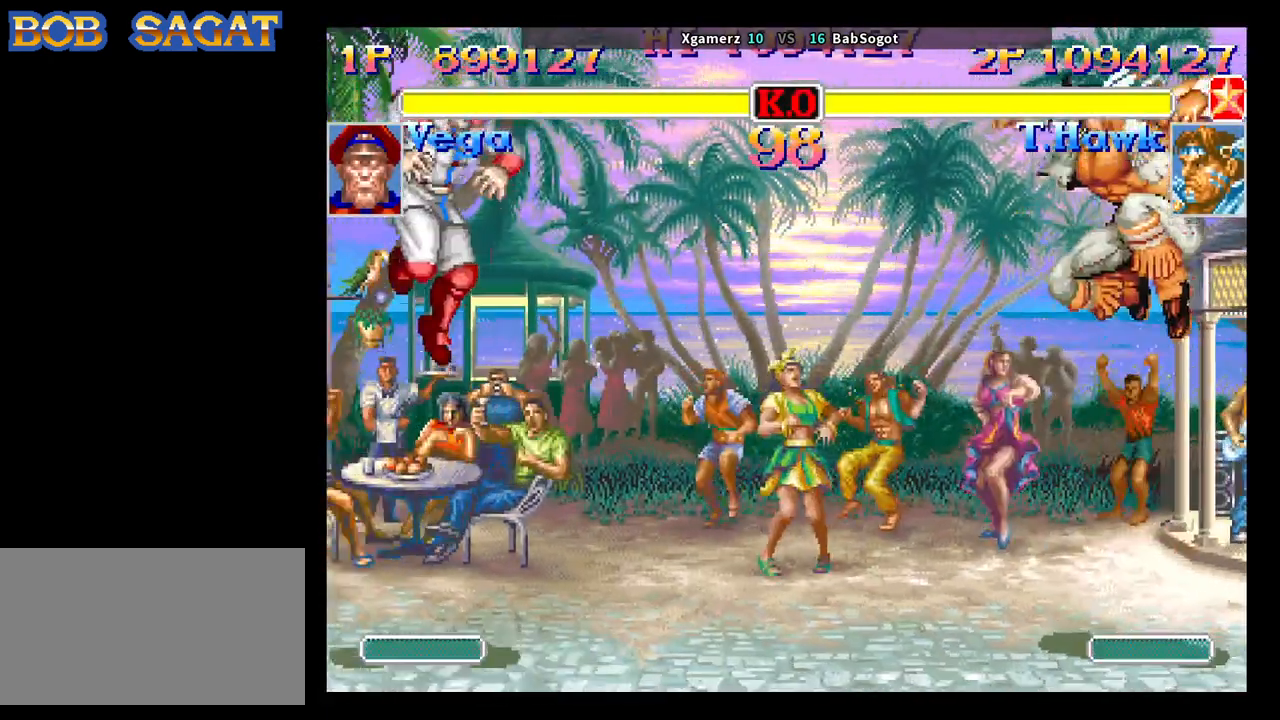
{"buttons": [], "left_stick": "down-right", "events": [[17, "R1", "down"], [17, "TRIANGLE", "down"], [33, "SQUARE", "down"], [67, "R1", "up"], [67, "SQUARE", "up"], [67, "TRIANGLE", "up"]]}
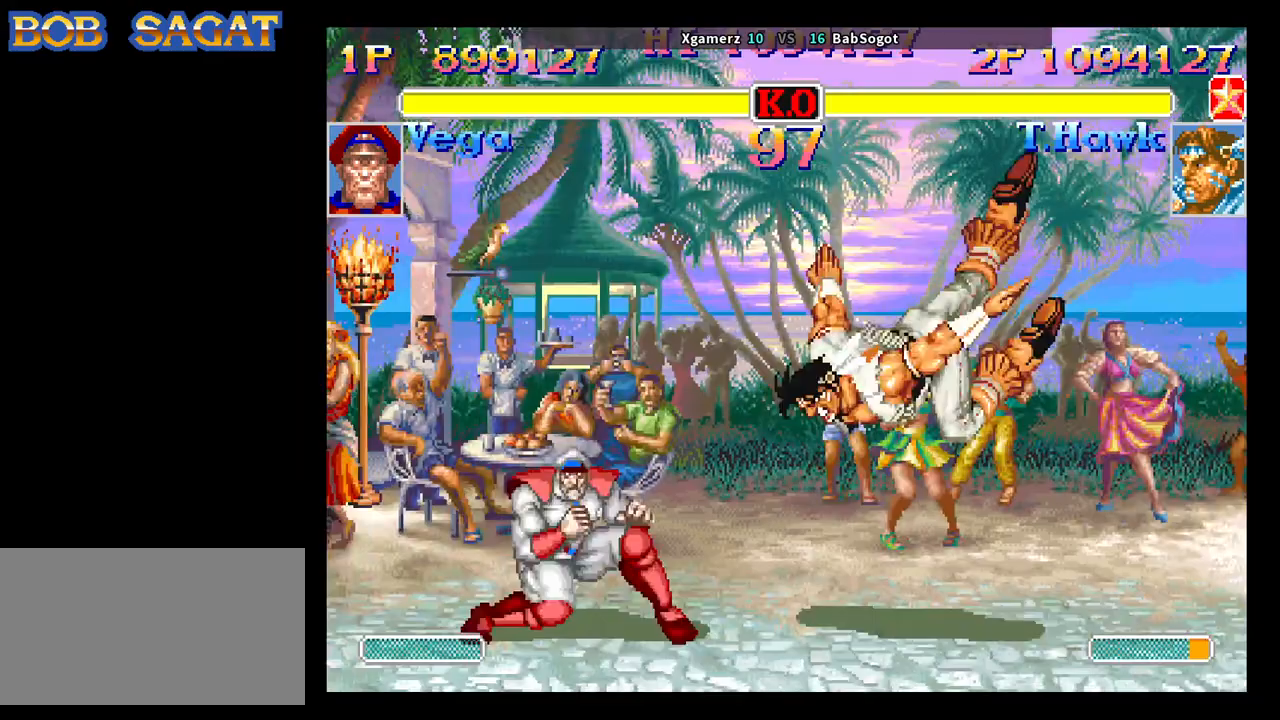
{"buttons": [], "left_stick": "down-right", "events": []}
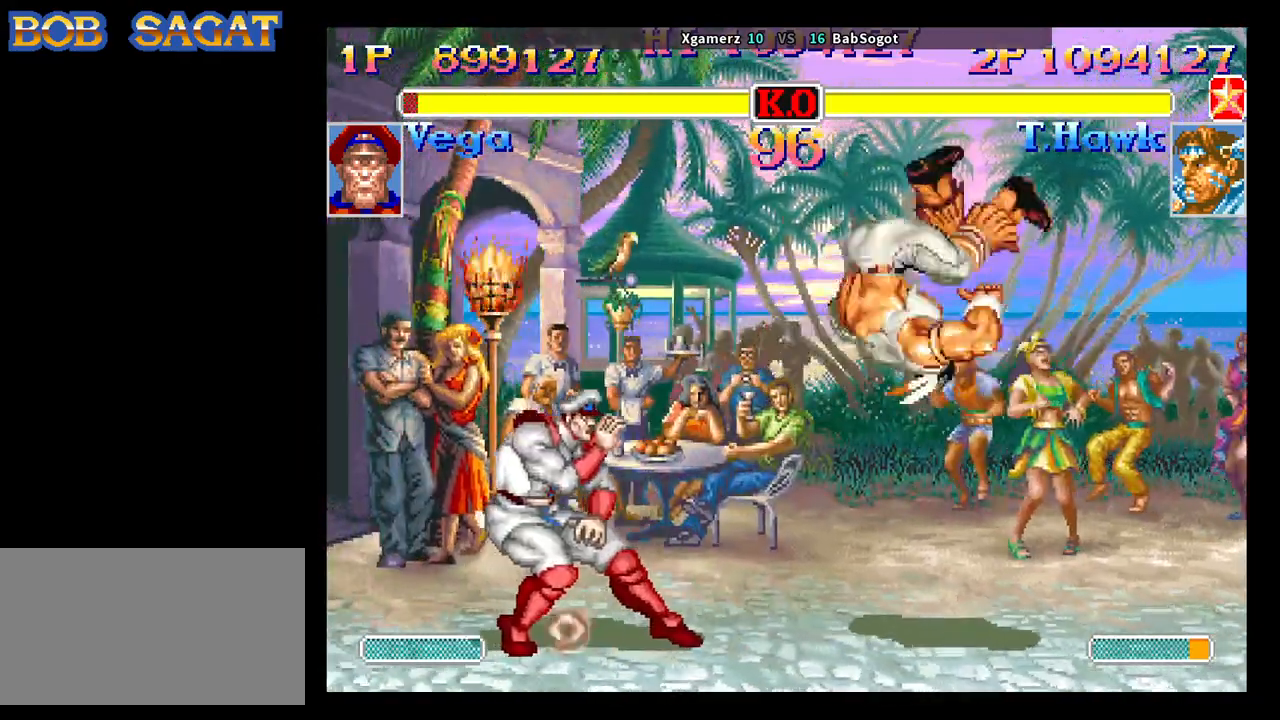
{"buttons": [], "left_stick": "down-right", "events": []}
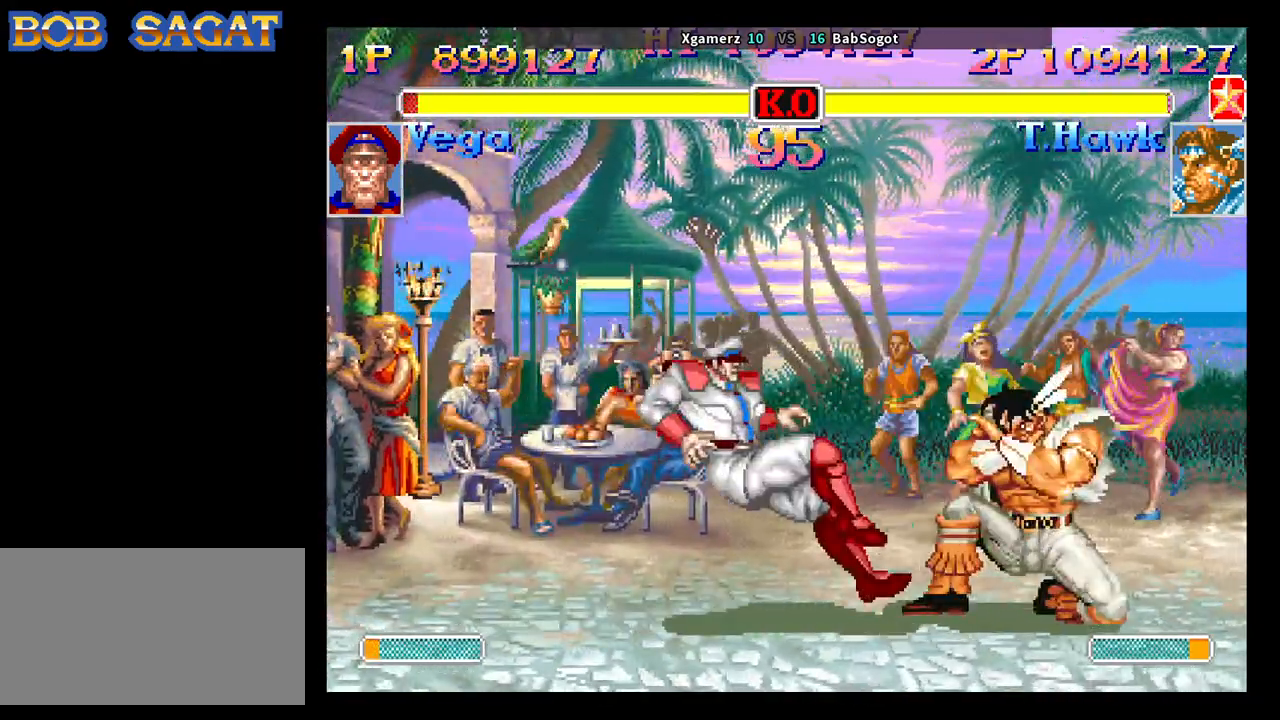
{"buttons": [], "left_stick": "down-right", "events": [[283, "left_stick", "up-left"], [350, "left_stick", "down"], [383, "SQUARE", "down"], [417, "R1", "down"], [417, "TRIANGLE", "down"], [417, "left_stick", "down-right"], [450, "SQUARE", "up"], [483, "R1", "up"], [483, "TRIANGLE", "up"]]}
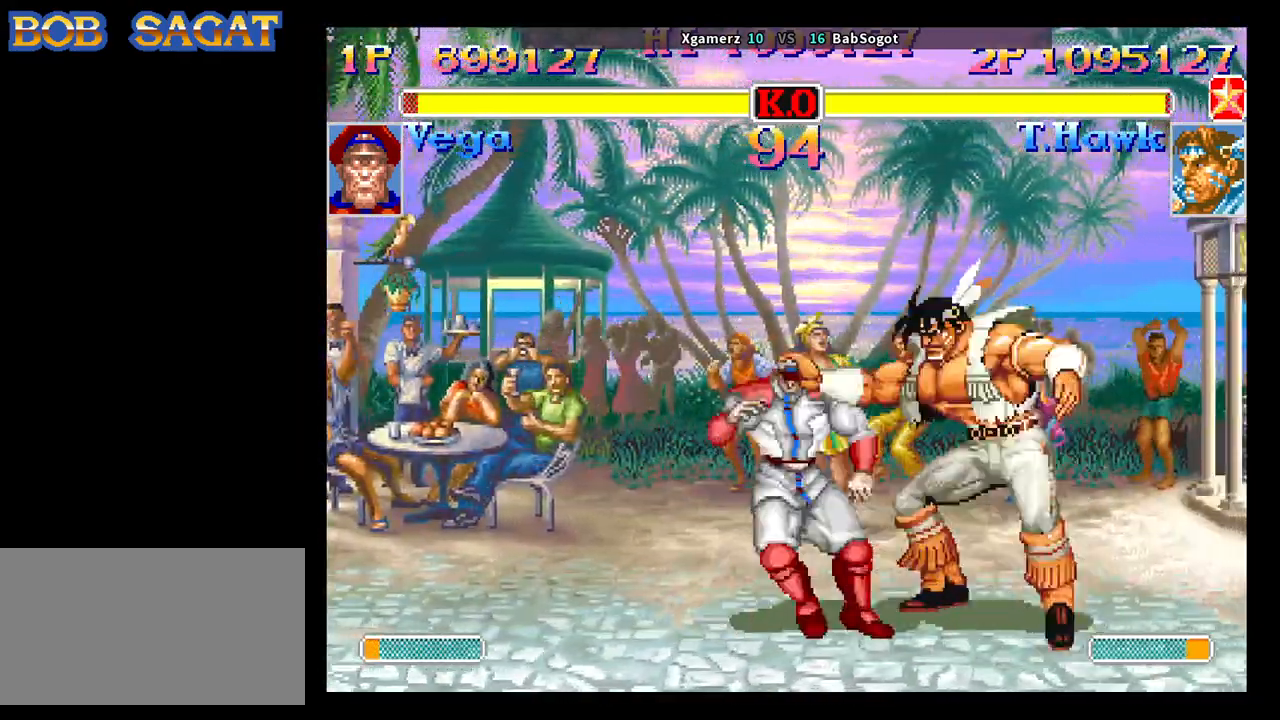
{"buttons": [], "left_stick": "center", "events": [[400, "left_stick", "center"]]}
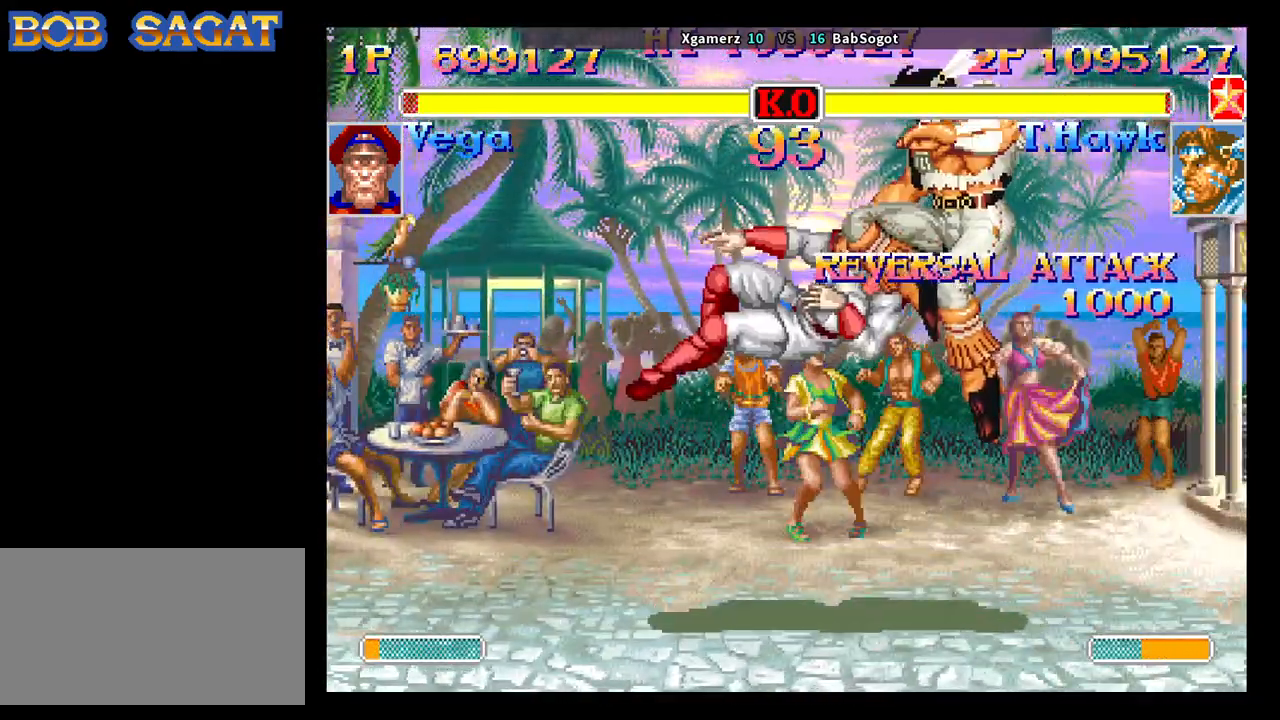
{"buttons": [], "left_stick": "left", "events": [[133, "left_stick", "left"]]}
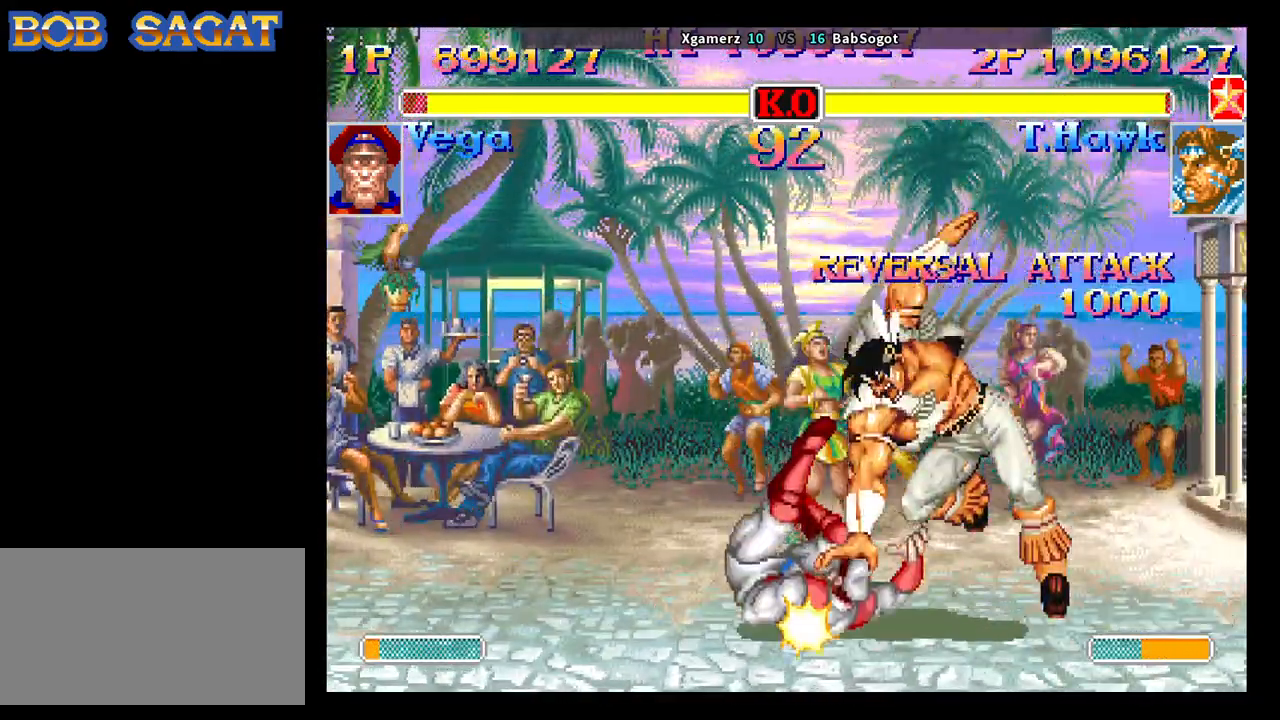
{"buttons": [], "left_stick": "left", "events": []}
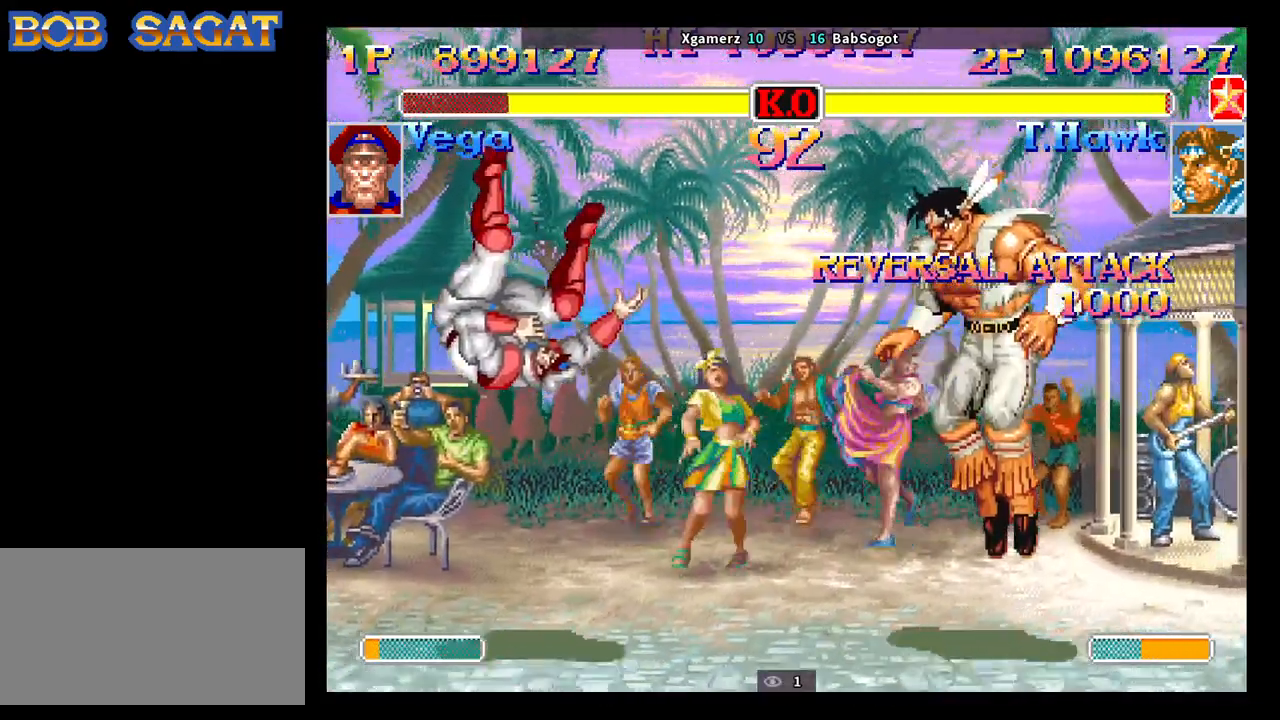
{"buttons": [], "left_stick": "left", "events": []}
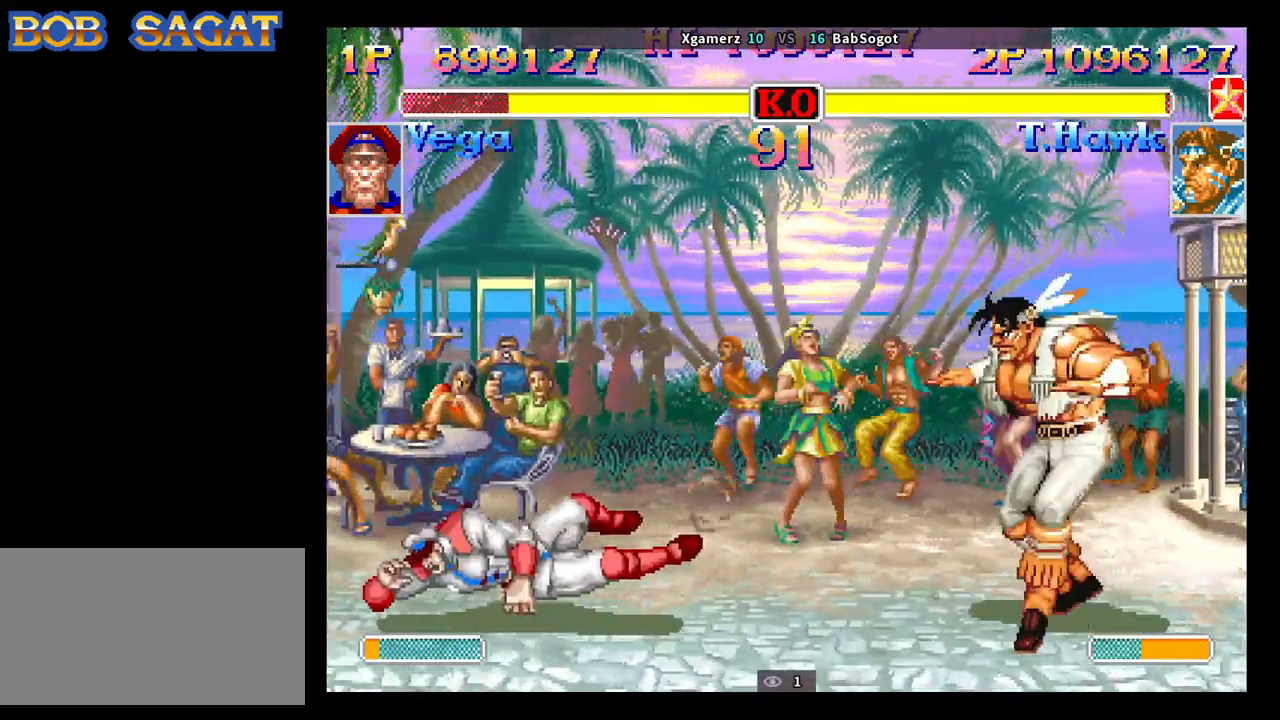
{"buttons": [], "left_stick": "left", "events": []}
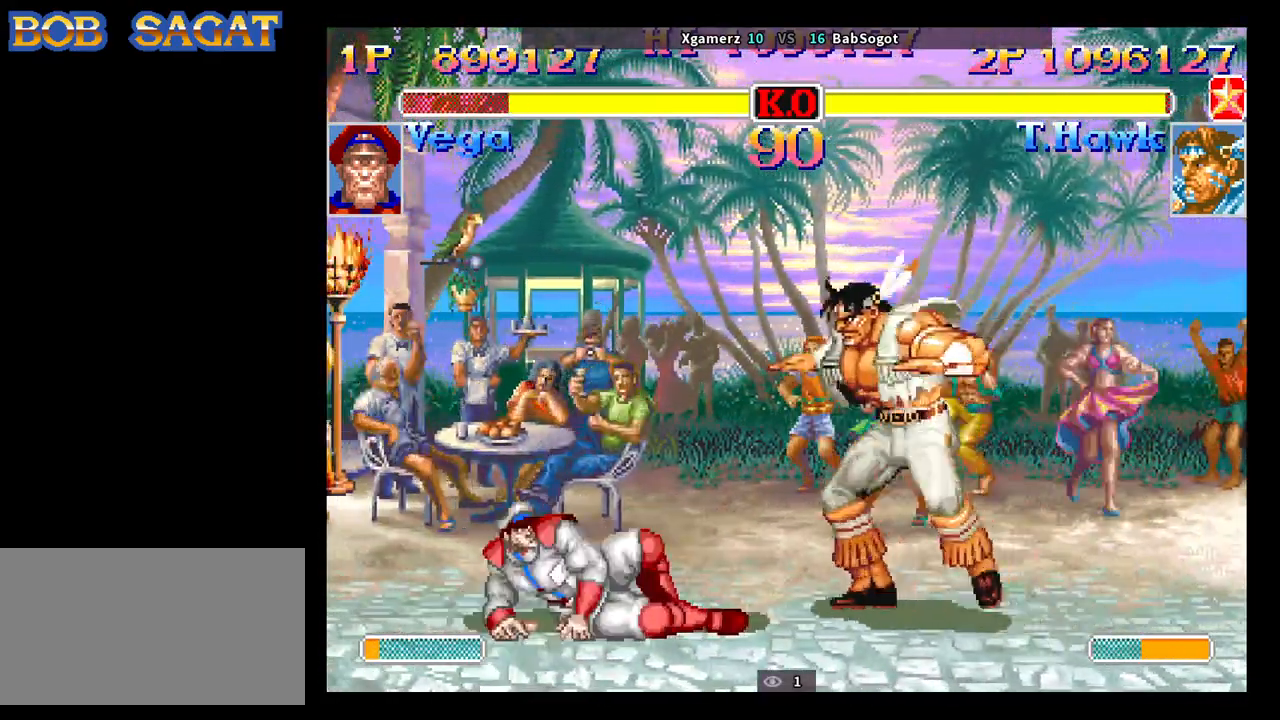
{"buttons": ["SQUARE", "TRIANGLE", "R1"], "left_stick": "left", "events": [[83, "left_stick", "center"], [150, "SQUARE", "down"], [233, "R1", "down"], [233, "TRIANGLE", "down"], [317, "left_stick", "right"], [483, "left_stick", "left"]]}
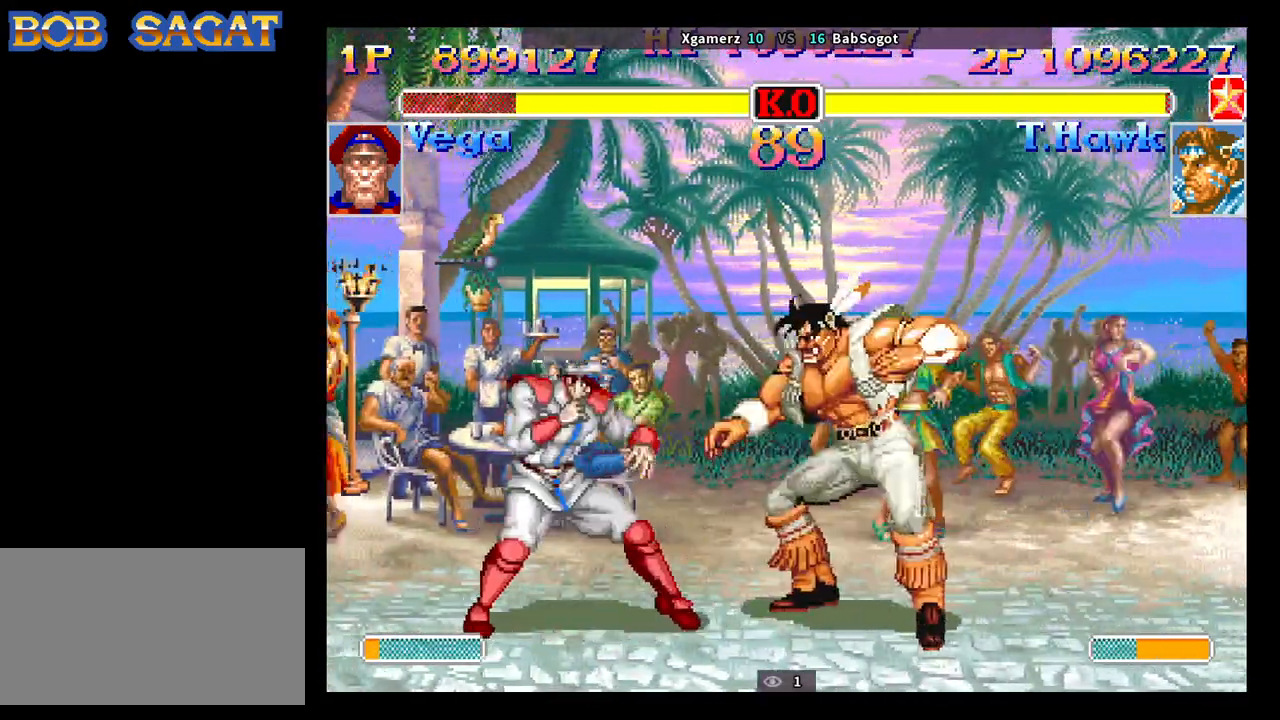
{"buttons": [], "left_stick": "down-right", "events": [[50, "R1", "up"], [67, "TRIANGLE", "up"], [150, "SQUARE", "up"], [183, "left_stick", "down-right"]]}
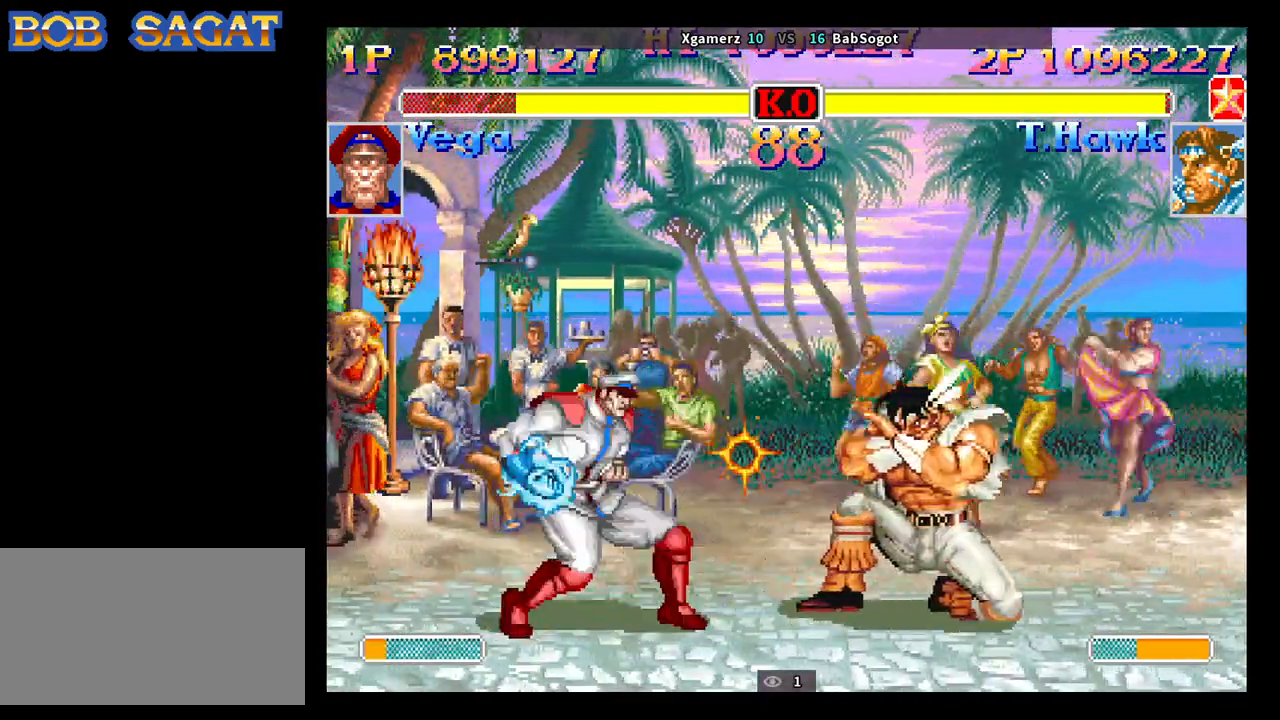
{"buttons": [], "left_stick": "down-right", "events": [[133, "left_stick", "left"], [267, "left_stick", "down-right"], [350, "R1", "down"], [483, "R1", "up"]]}
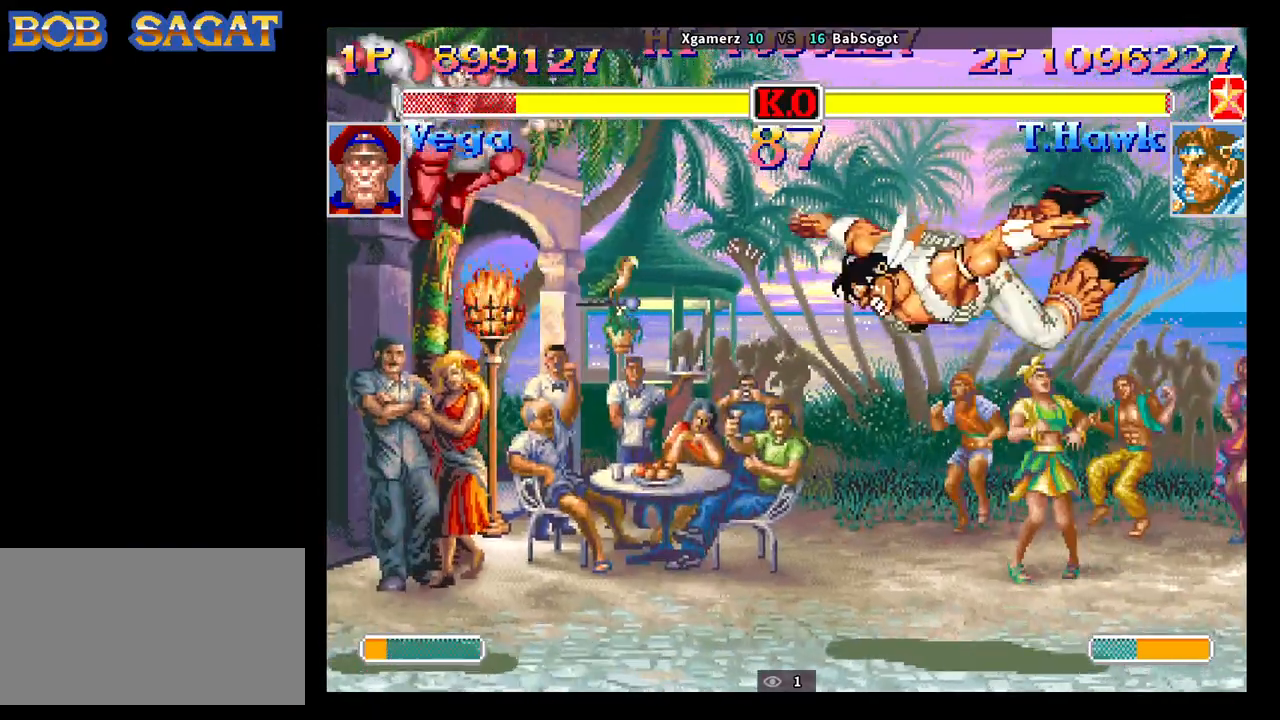
{"buttons": [], "left_stick": "down-right", "events": [[317, "SQUARE", "down"], [350, "SQUARE", "up"], [367, "SQUARE", "down"], [417, "SQUARE", "up"], [467, "SQUARE", "down"], [500, "SQUARE", "up"]]}
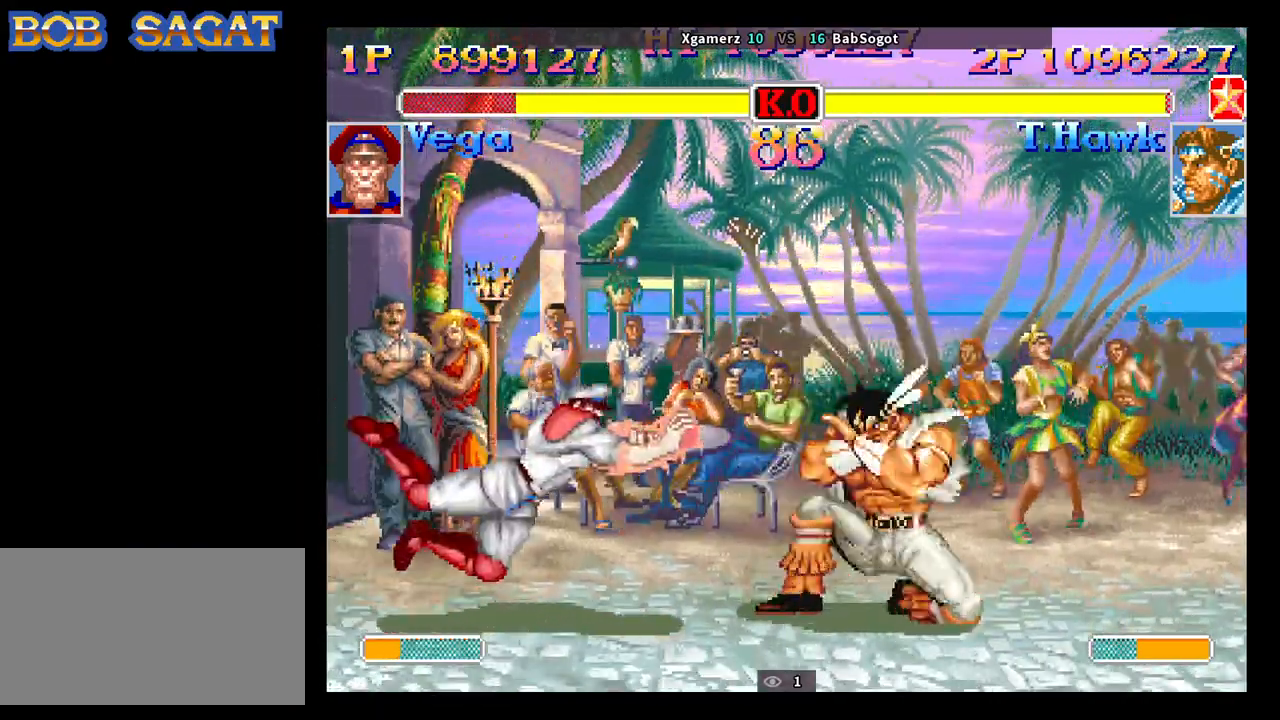
{"buttons": [], "left_stick": "down-right", "events": [[33, "SQUARE", "down"], [67, "SQUARE", "up"], [100, "SQUARE", "down"], [133, "SQUARE", "up"], [150, "SQUARE", "down"], [200, "SQUARE", "up"], [217, "SQUARE", "down"], [233, "SQUARE", "up"]]}